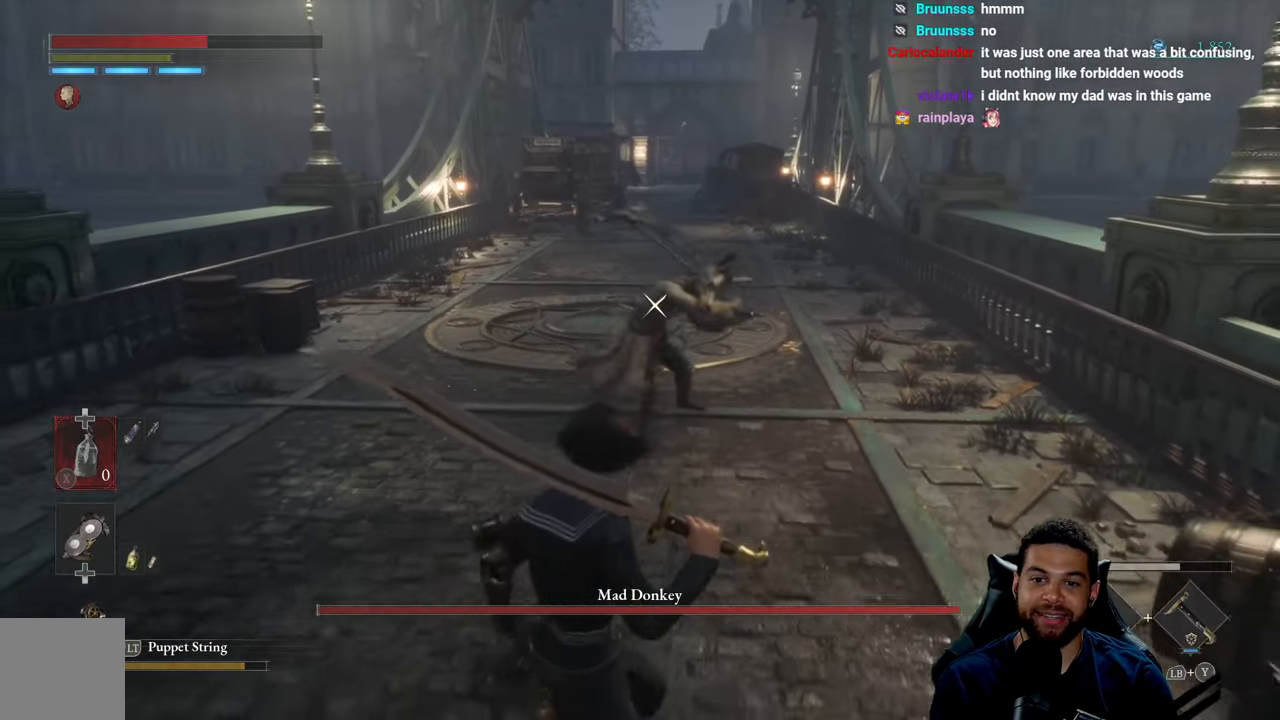
Gameplay with a controller (Xbox layout); each line is a JSON object with the inputs held at the frame after it. "events" lists button and stick changes between this image and that frame as [ms after this image, input, new state], when the widget could be followed in between.
{"buttons": [], "left_stick": "center", "right_stick": "center", "events": [[67, "B", "up"], [250, "left_stick", "center"]]}
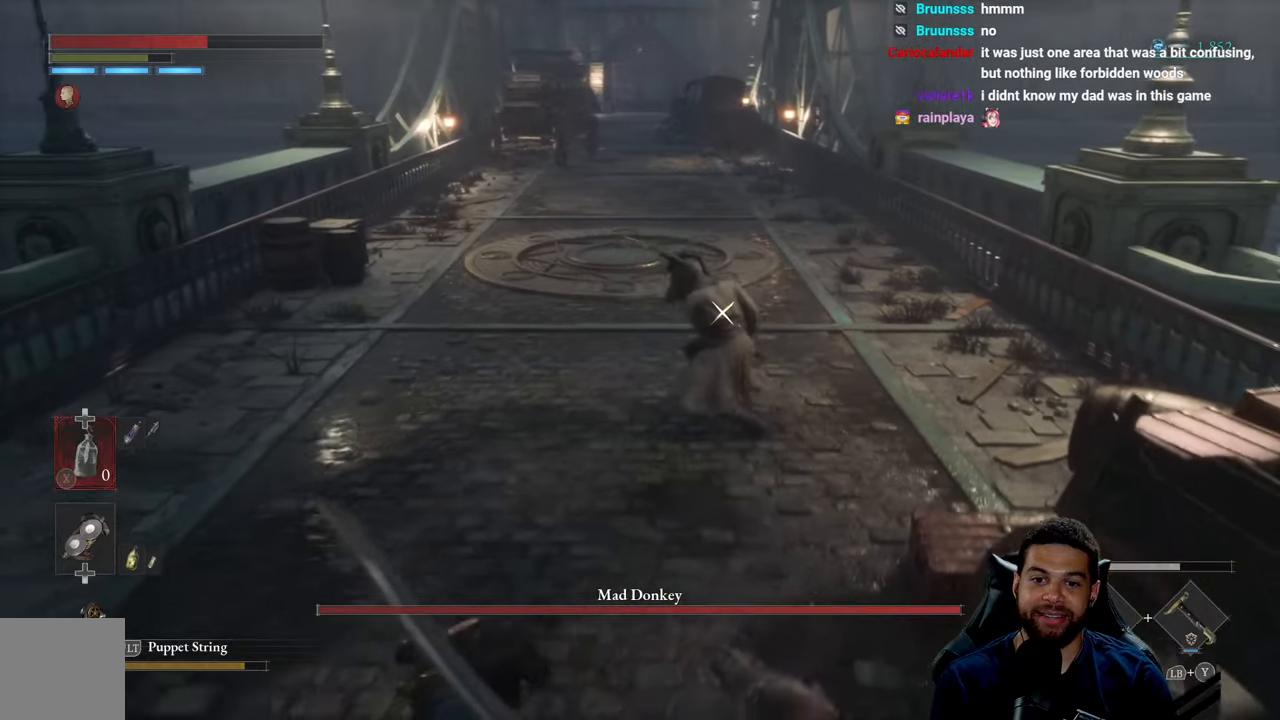
{"buttons": [], "left_stick": "left", "right_stick": "center", "events": [[84, "left_stick", "down-left"], [150, "left_stick", "left"]]}
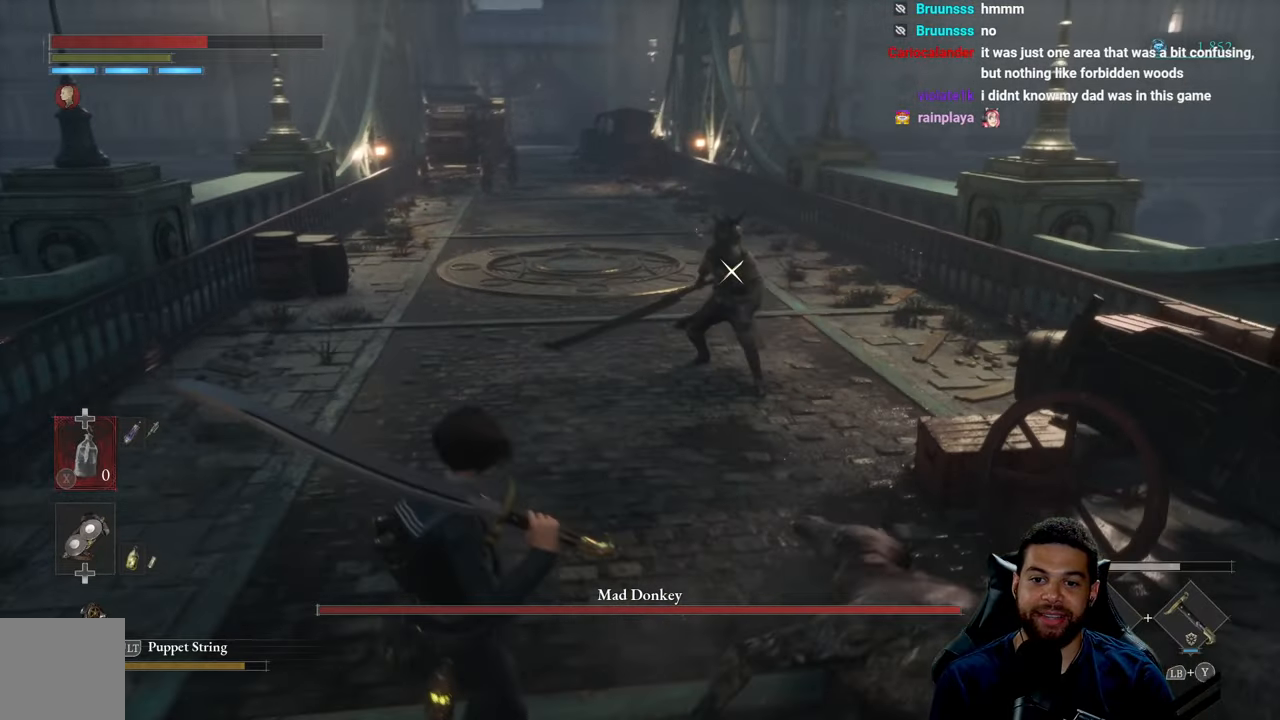
{"buttons": [], "left_stick": "up-left", "right_stick": "center", "events": [[117, "left_stick", "up-left"]]}
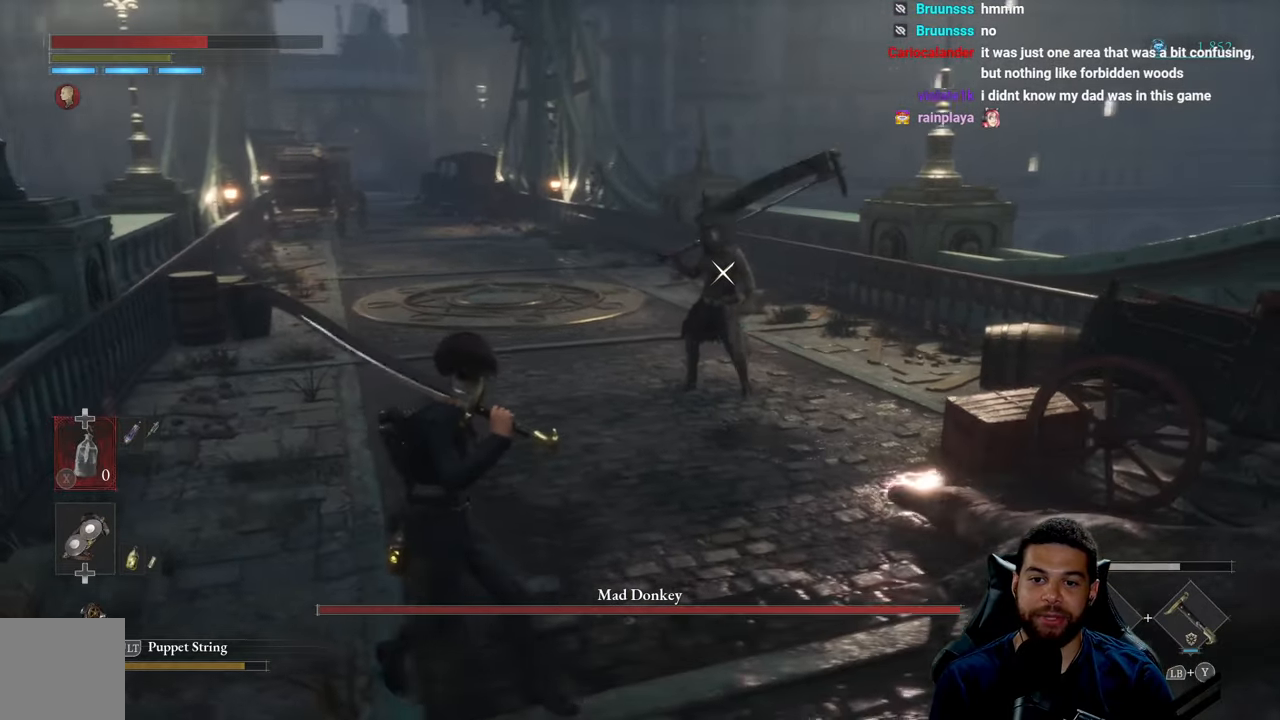
{"buttons": [], "left_stick": "up-left", "right_stick": "center", "events": []}
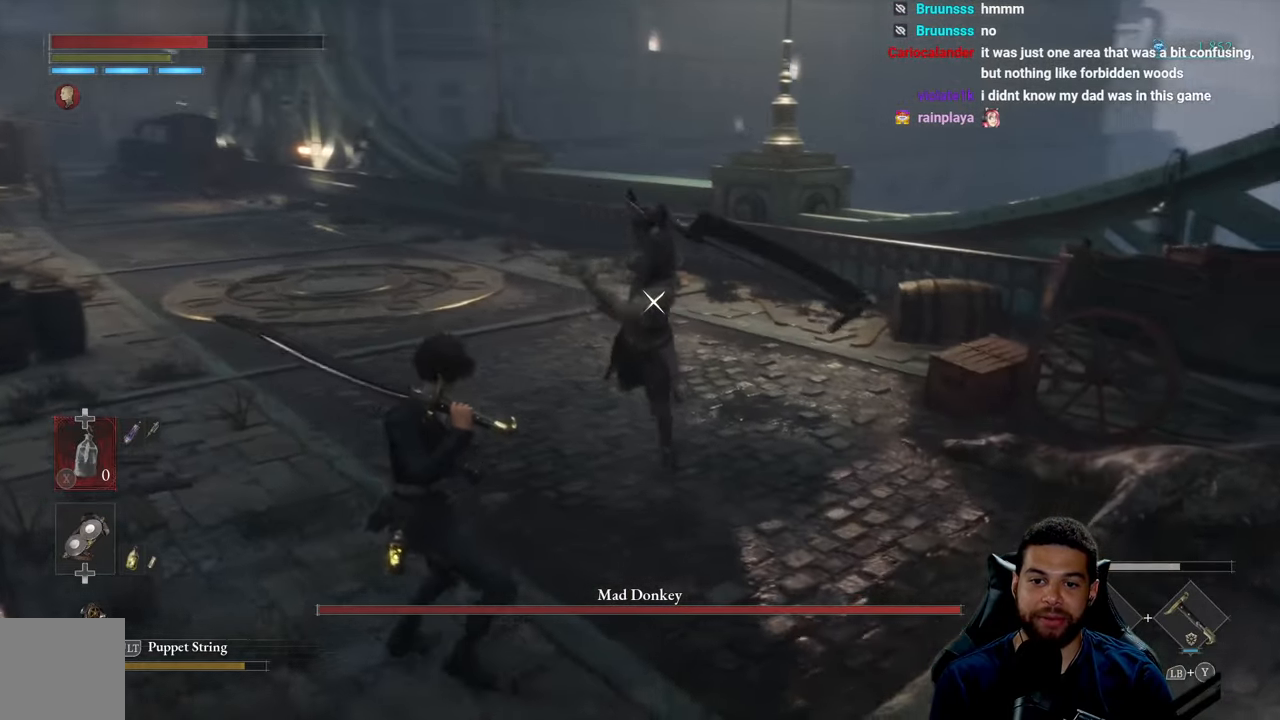
{"buttons": [], "left_stick": "up-left", "right_stick": "center", "events": [[134, "B", "down"], [200, "B", "up"]]}
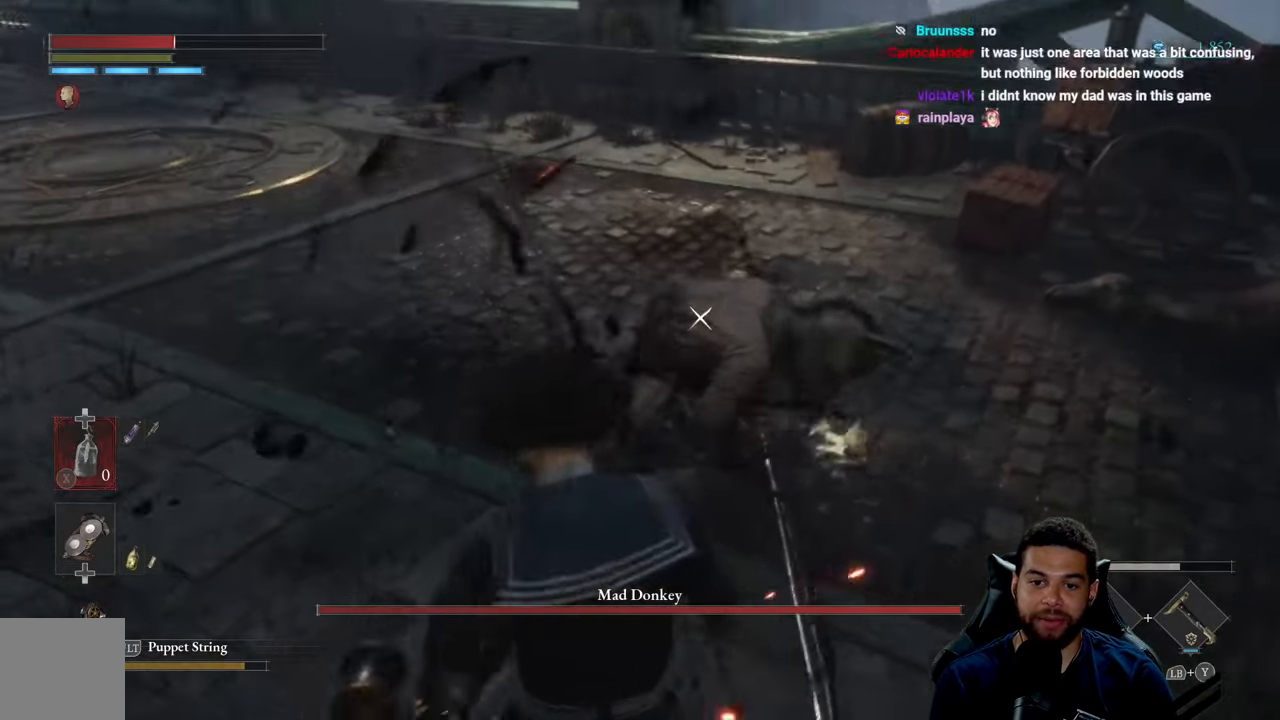
{"buttons": [], "left_stick": "up-left", "right_stick": "center", "events": [[217, "B", "down"], [284, "B", "up"]]}
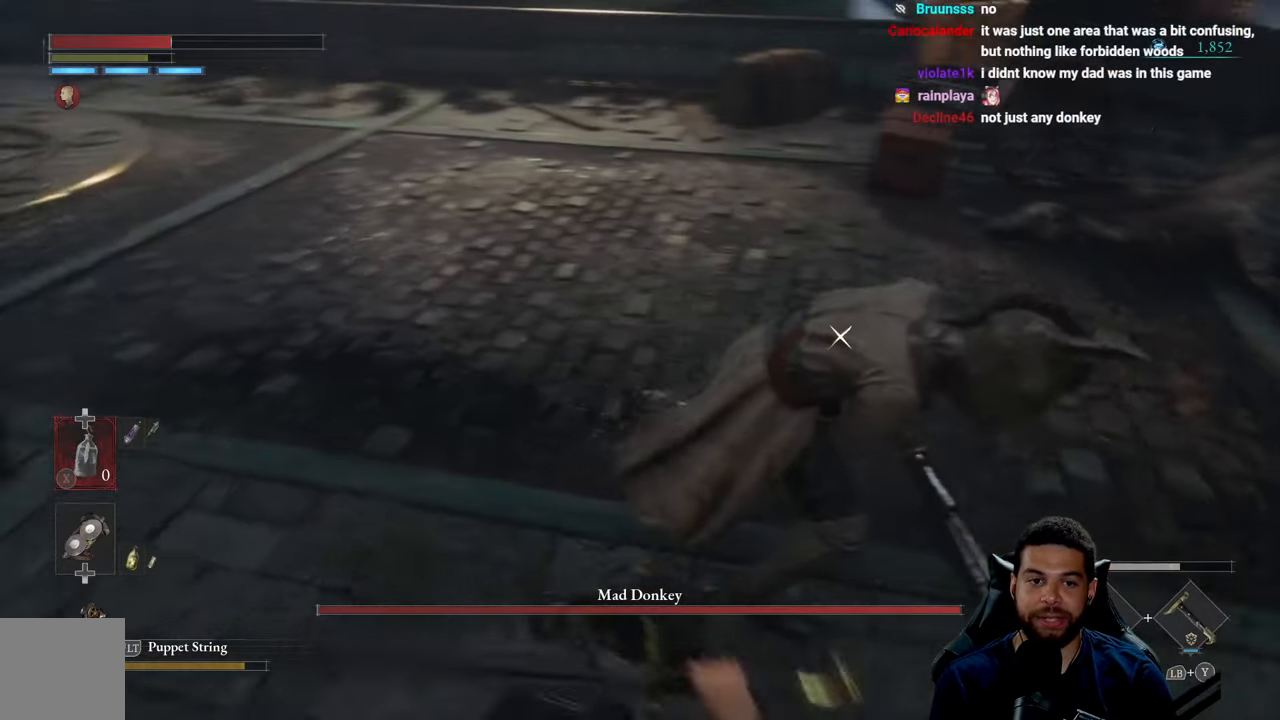
{"buttons": ["B"], "left_stick": "down-left", "right_stick": "center", "events": [[250, "left_stick", "left"], [500, "B", "down"], [500, "left_stick", "down-left"]]}
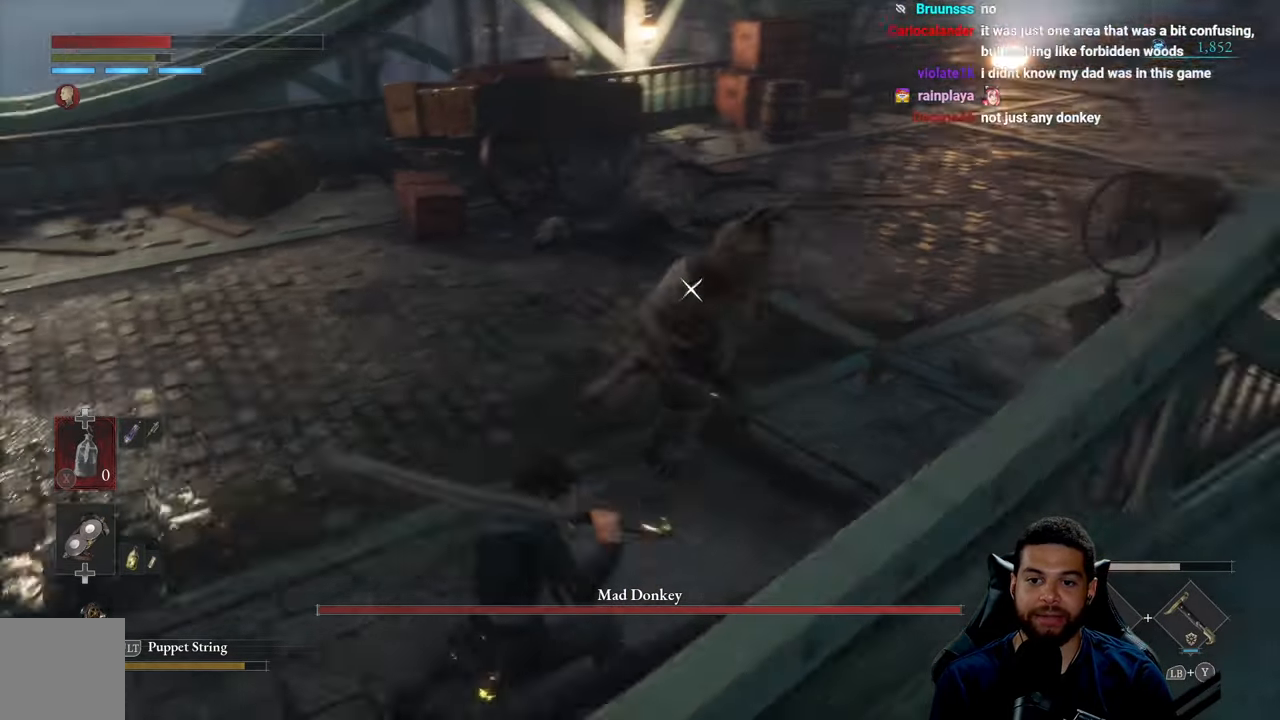
{"buttons": [], "left_stick": "down-left", "right_stick": "center", "events": [[67, "B", "up"]]}
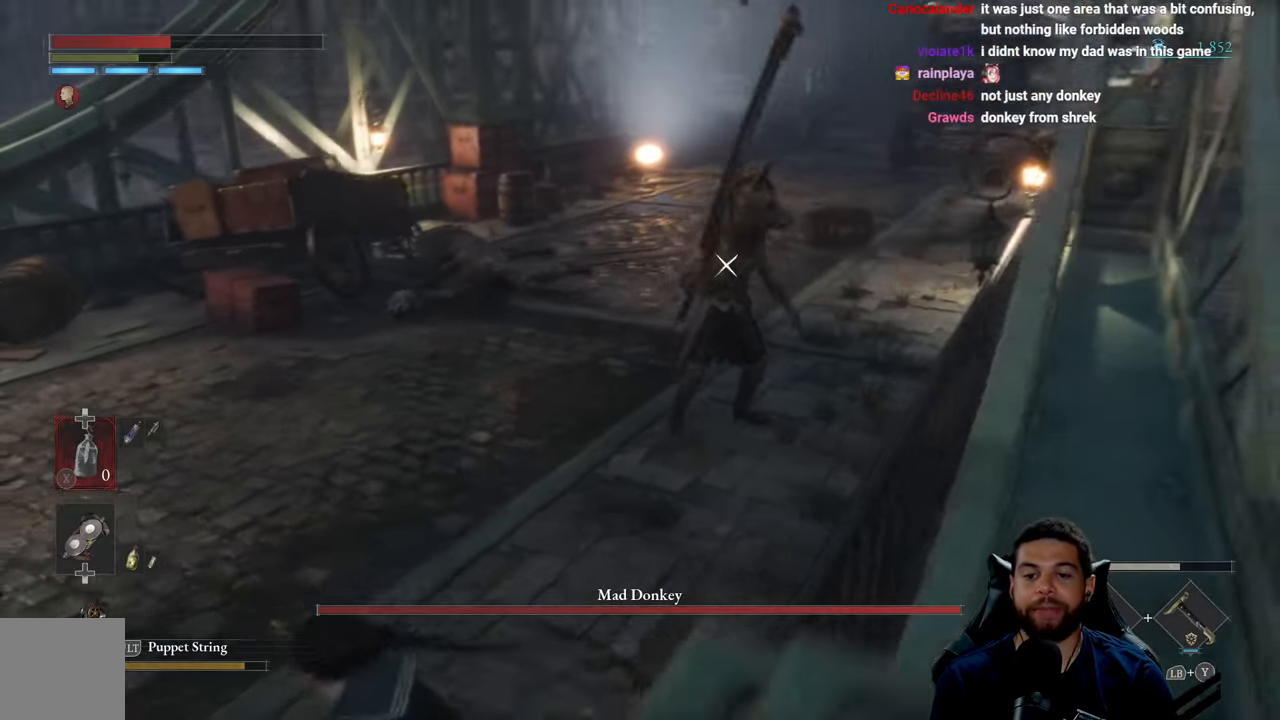
{"buttons": [], "left_stick": "down-left", "right_stick": "center", "events": []}
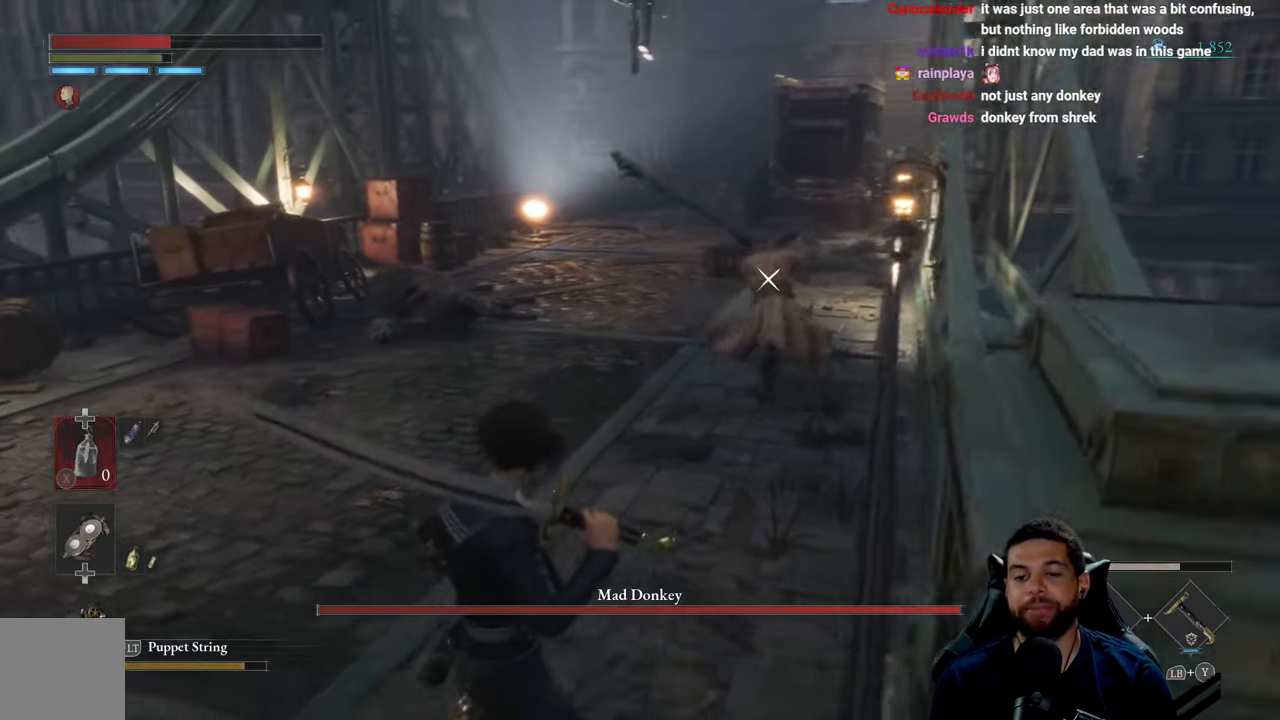
{"buttons": [], "left_stick": "down-left", "right_stick": "center", "events": []}
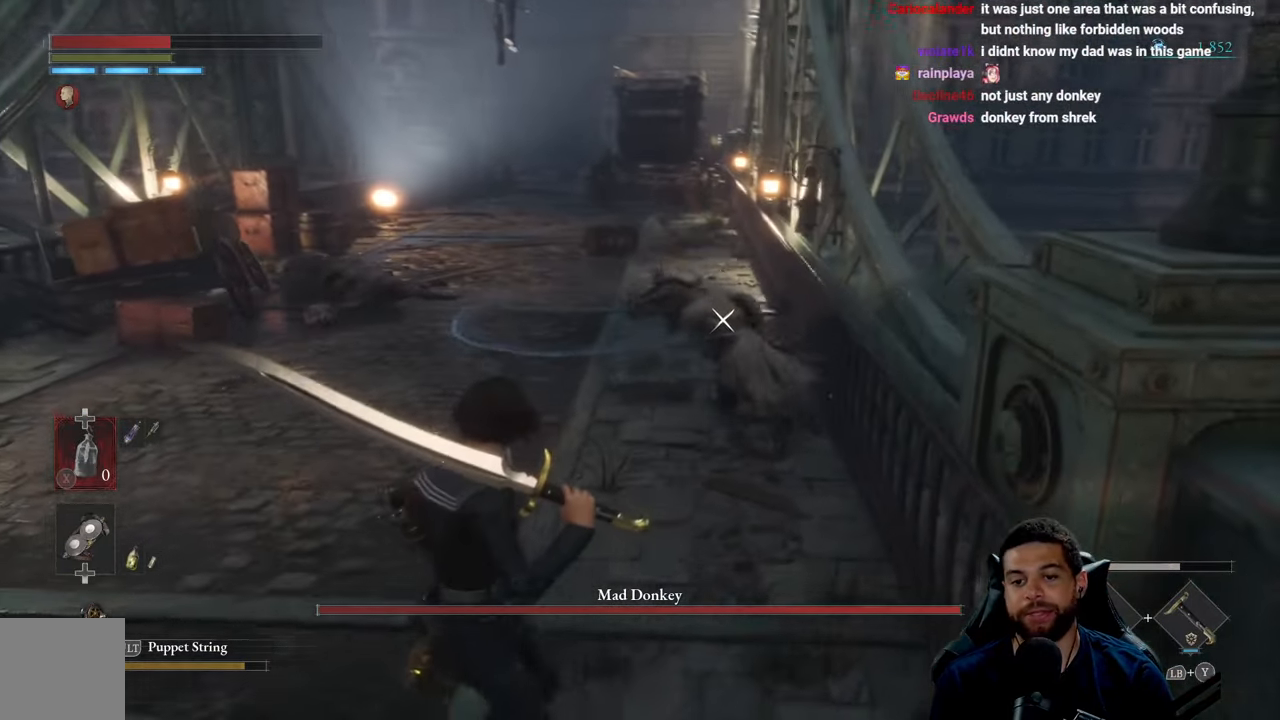
{"buttons": [], "left_stick": "down", "right_stick": "center", "events": [[250, "left_stick", "down"]]}
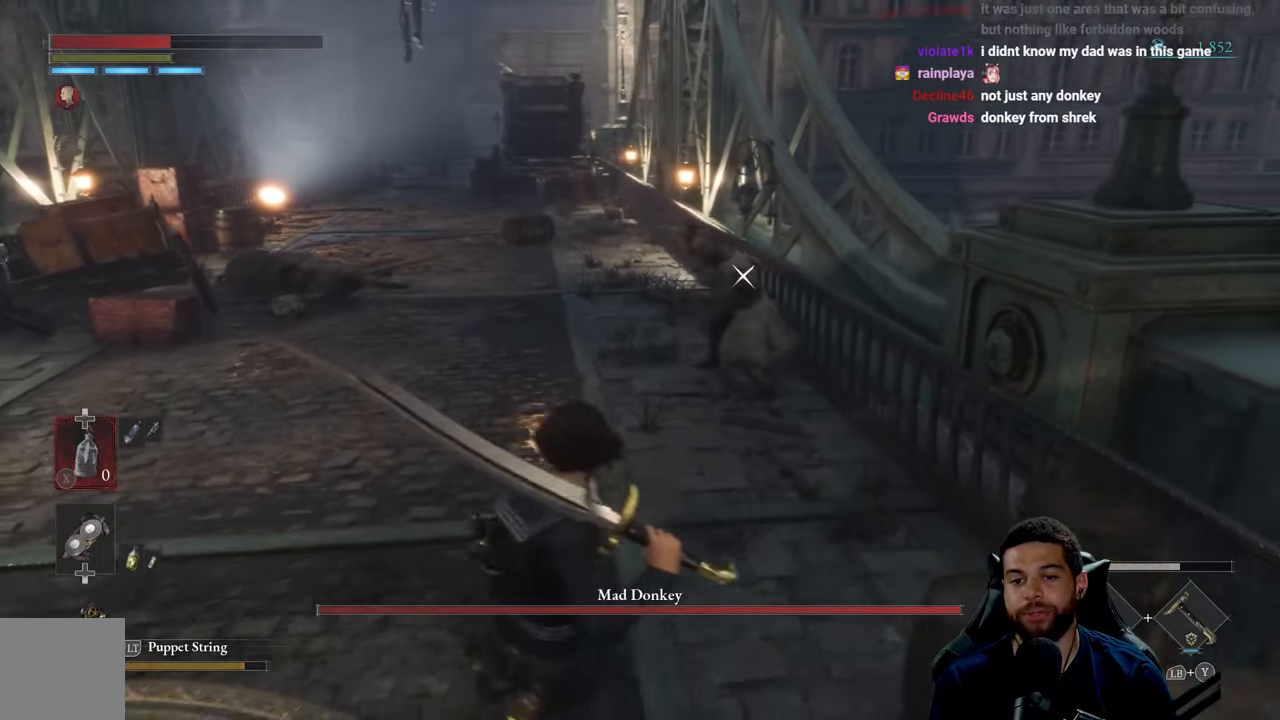
{"buttons": [], "left_stick": "down-left", "right_stick": "center", "events": [[183, "left_stick", "down-left"]]}
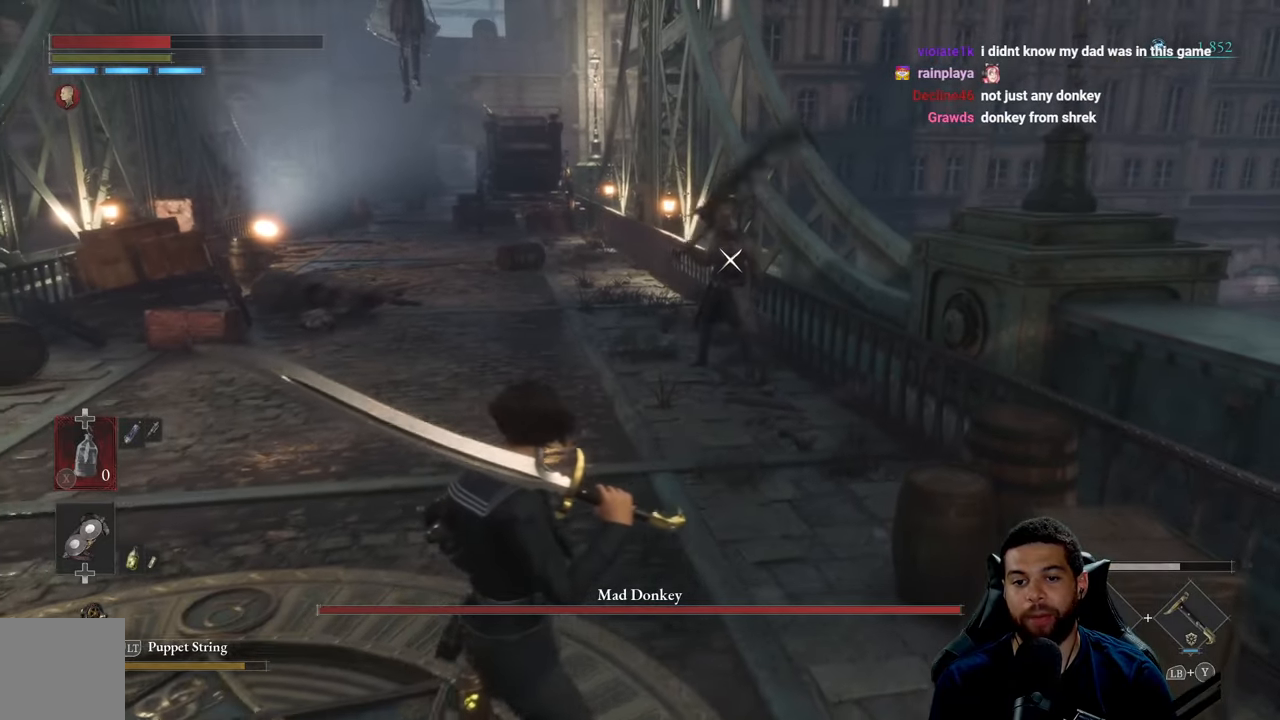
{"buttons": [], "left_stick": "down", "right_stick": "center", "events": [[150, "left_stick", "down"]]}
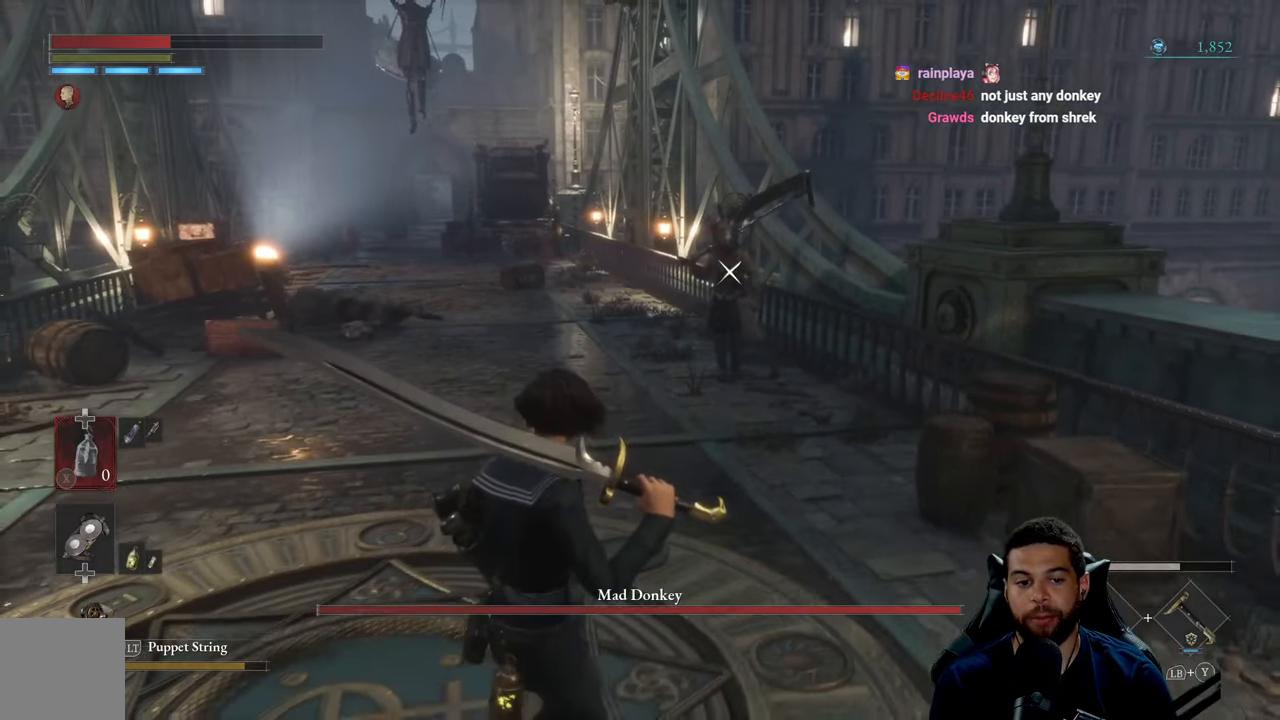
{"buttons": [], "left_stick": "down-right", "right_stick": "center", "events": [[350, "left_stick", "down-right"]]}
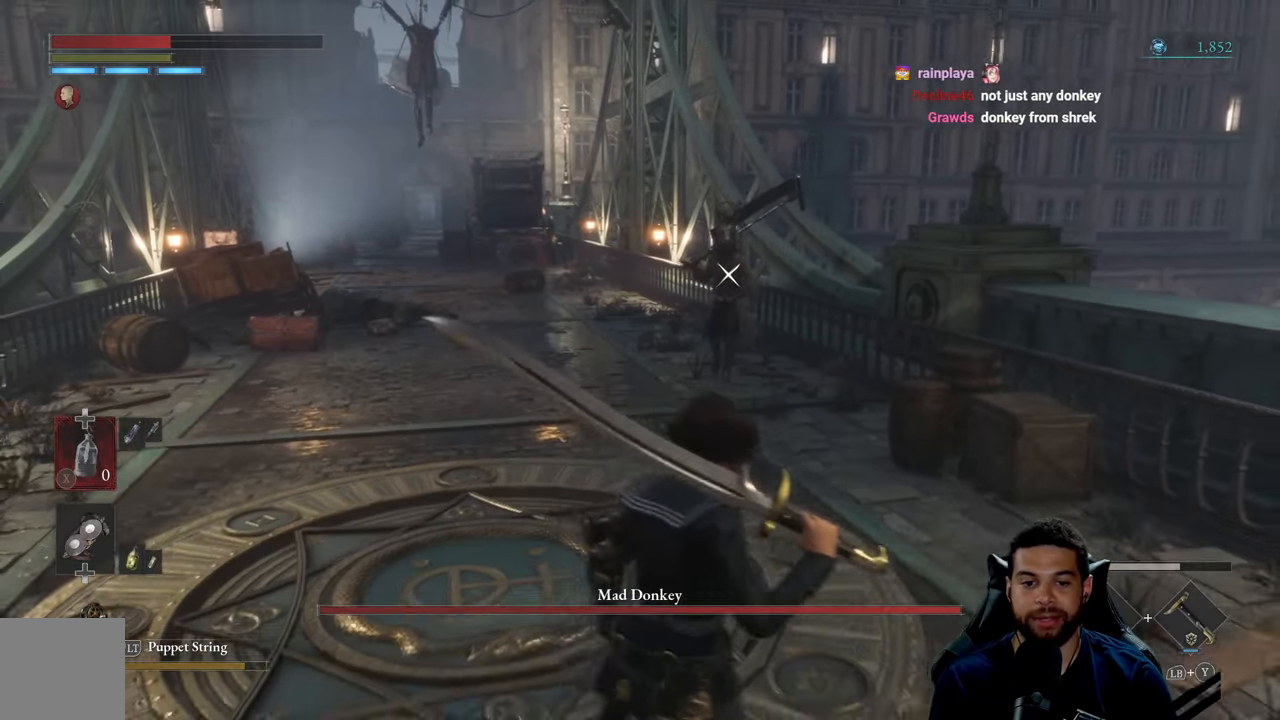
{"buttons": [], "left_stick": "up", "right_stick": "center", "events": [[50, "left_stick", "up-right"], [116, "left_stick", "up"]]}
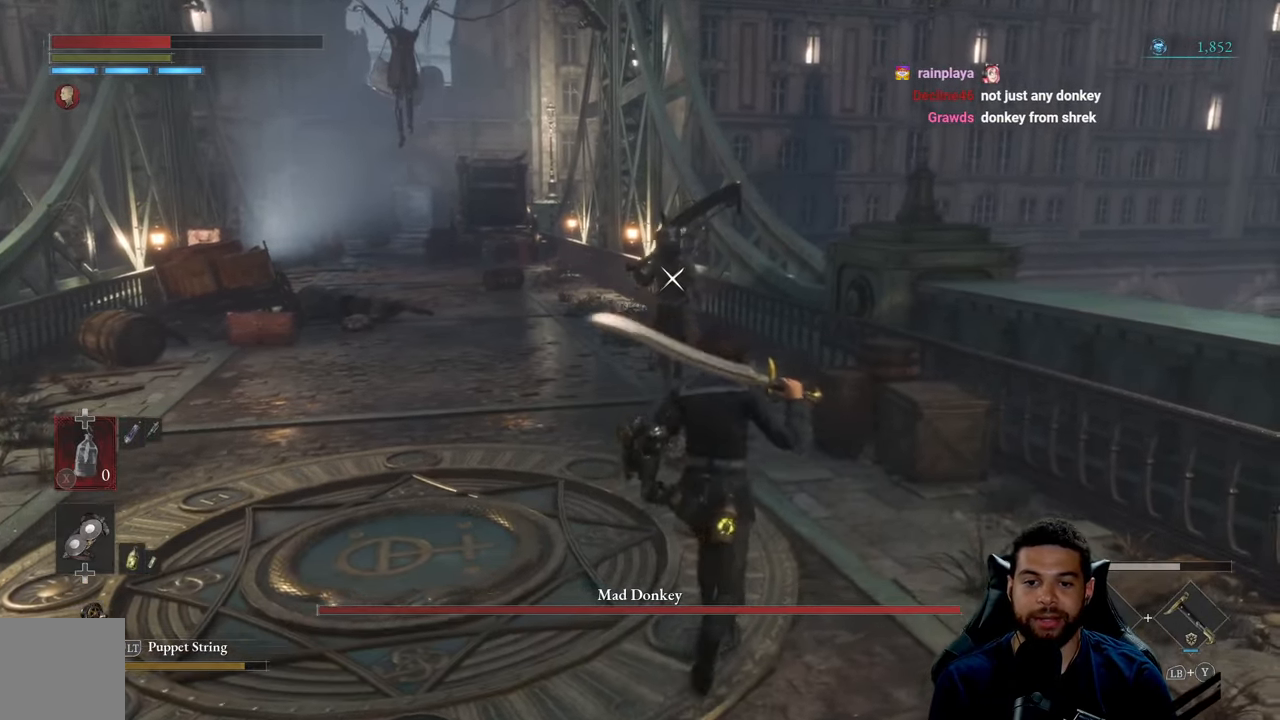
{"buttons": [], "left_stick": "down", "right_stick": "center", "events": [[33, "left_stick", "up-left"], [216, "left_stick", "left"], [316, "left_stick", "down-left"], [466, "left_stick", "down"]]}
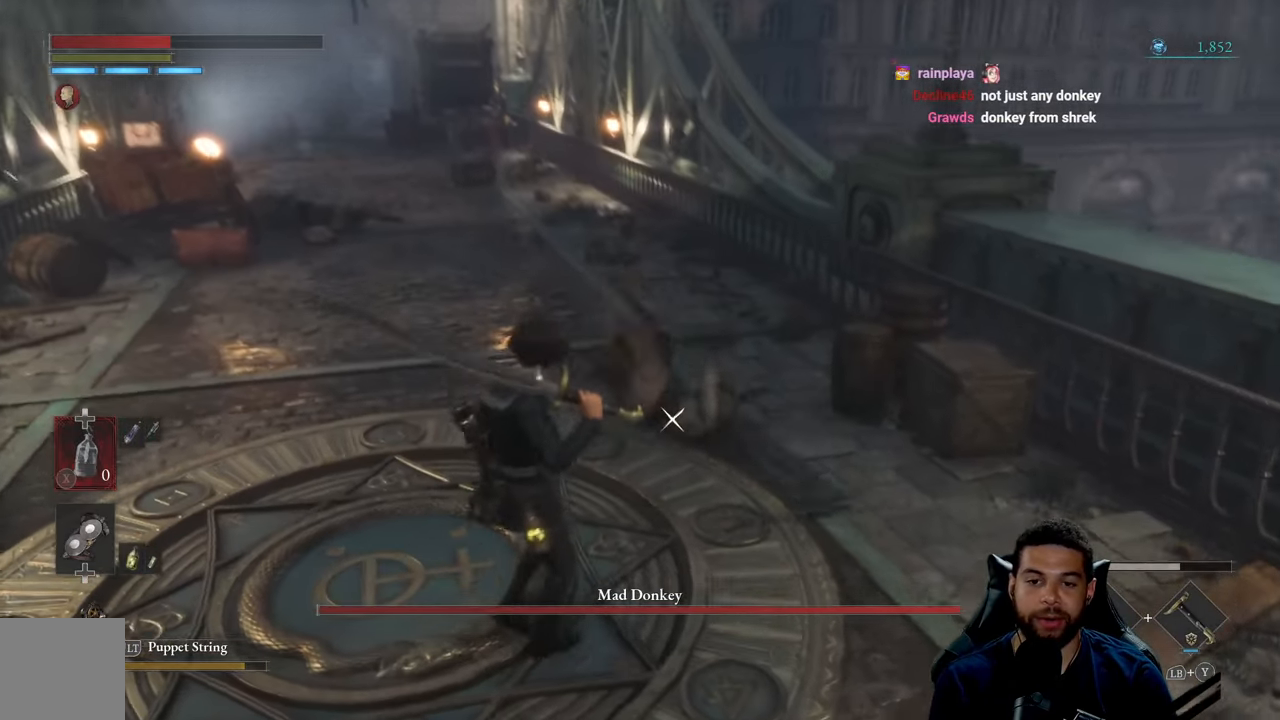
{"buttons": [], "left_stick": "down", "right_stick": "center", "events": [[166, "B", "down"], [266, "B", "up"]]}
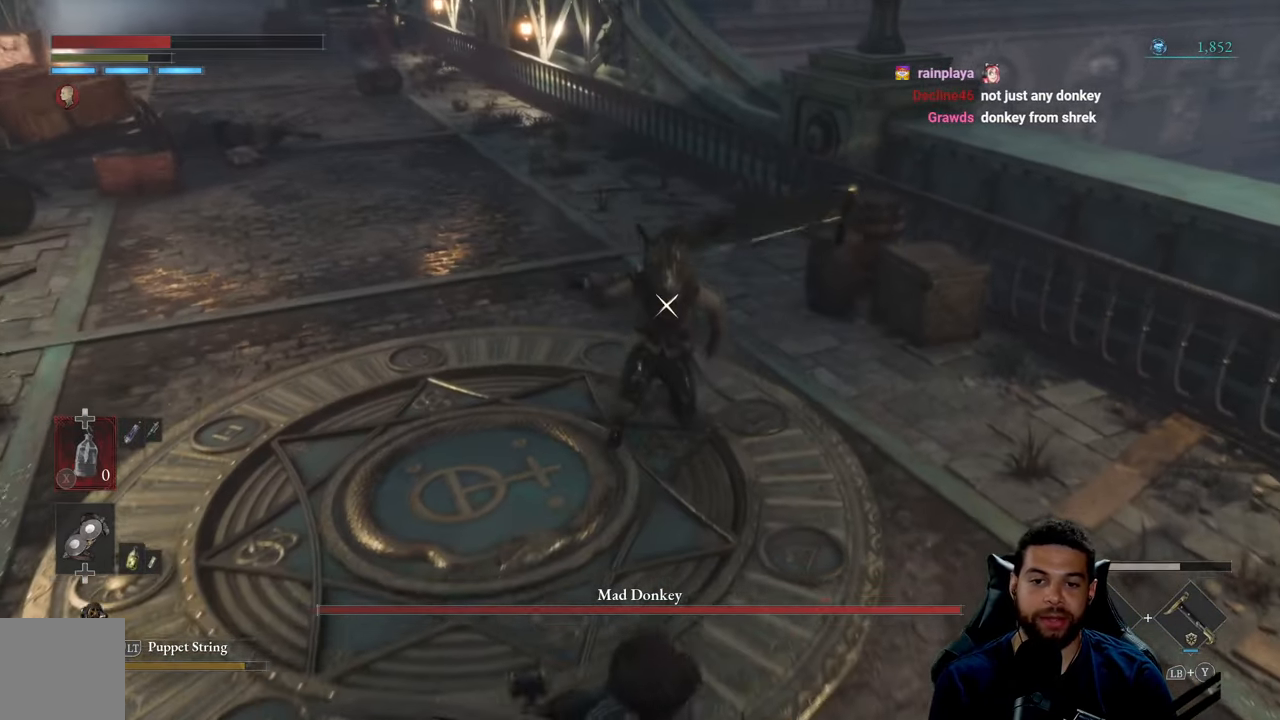
{"buttons": [], "left_stick": "down-right", "right_stick": "center", "events": [[200, "B", "down"], [250, "B", "up"], [416, "left_stick", "down-right"]]}
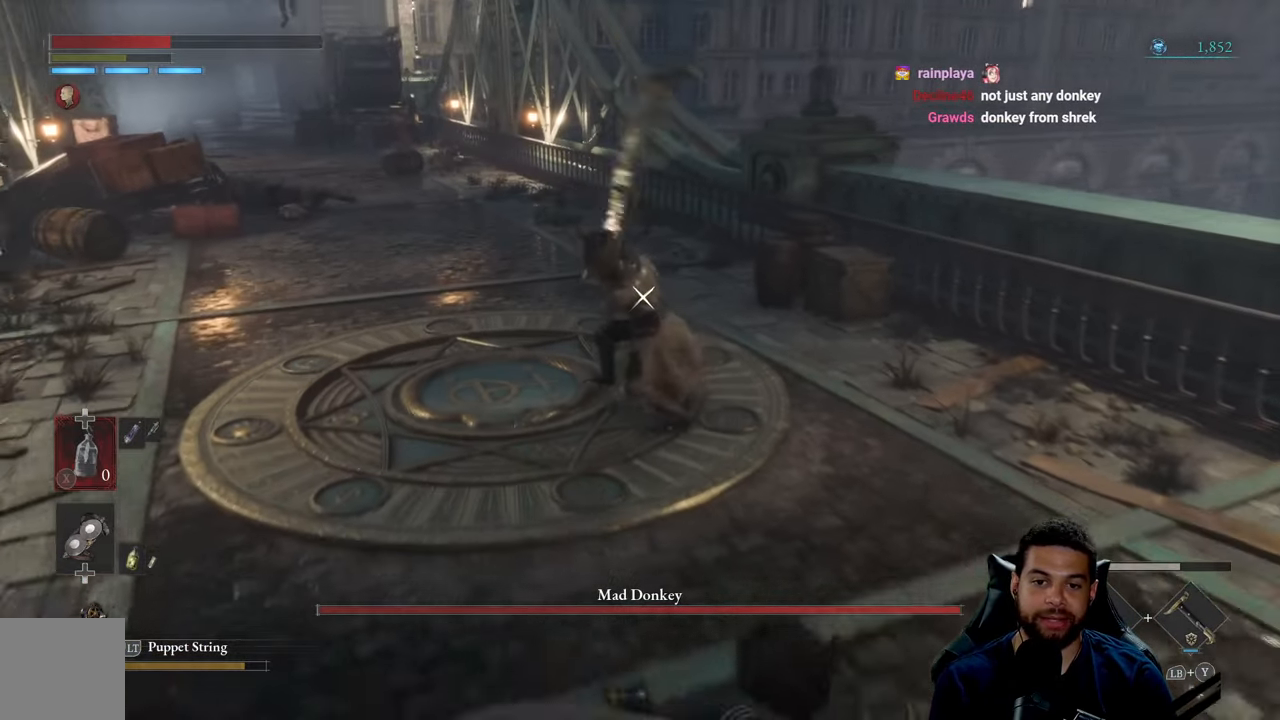
{"buttons": [], "left_stick": "up", "right_stick": "center", "events": [[383, "left_stick", "up-right"], [433, "left_stick", "up"]]}
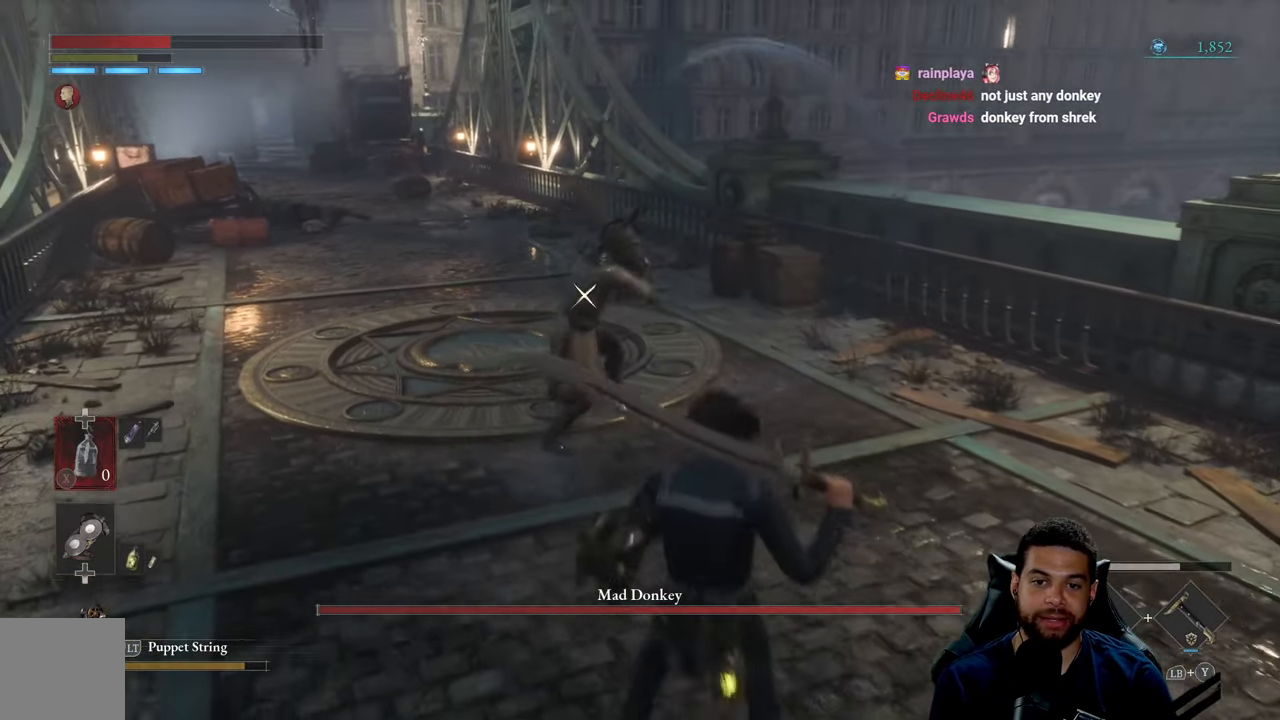
{"buttons": ["R2"], "left_stick": "up", "right_stick": "center", "events": [[133, "R2", "down"]]}
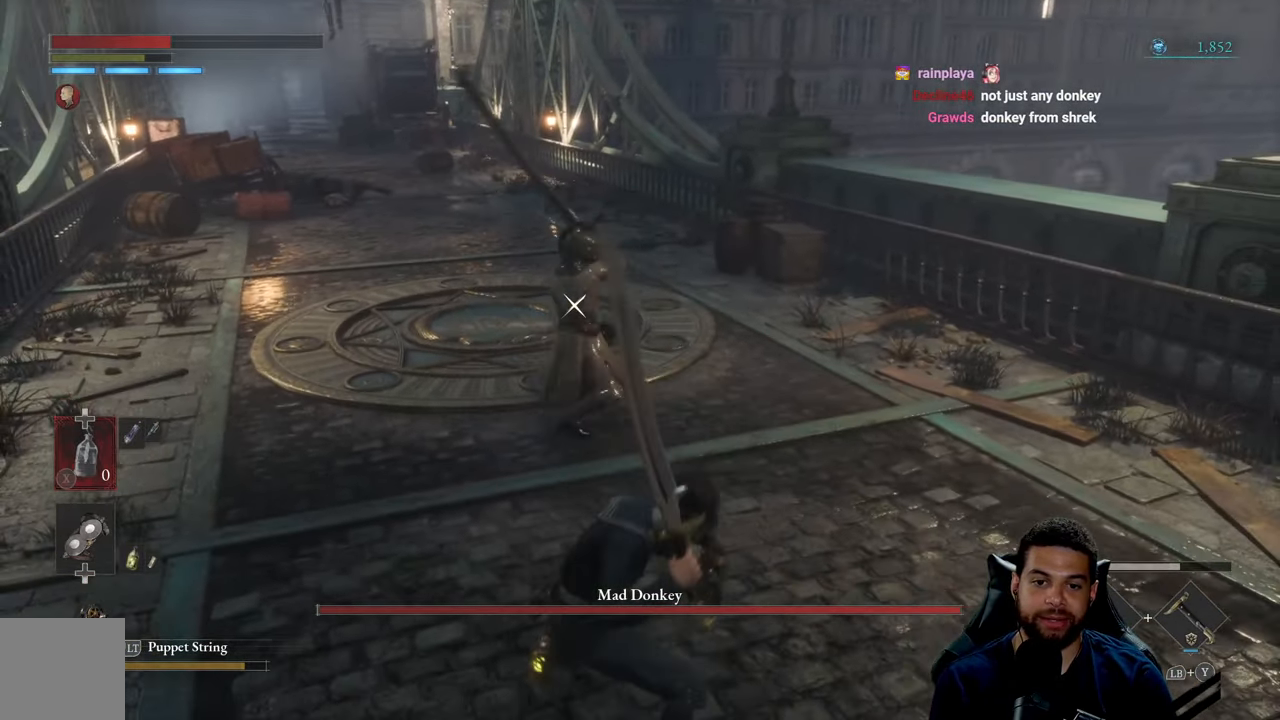
{"buttons": ["R2"], "left_stick": "up", "right_stick": "center", "events": []}
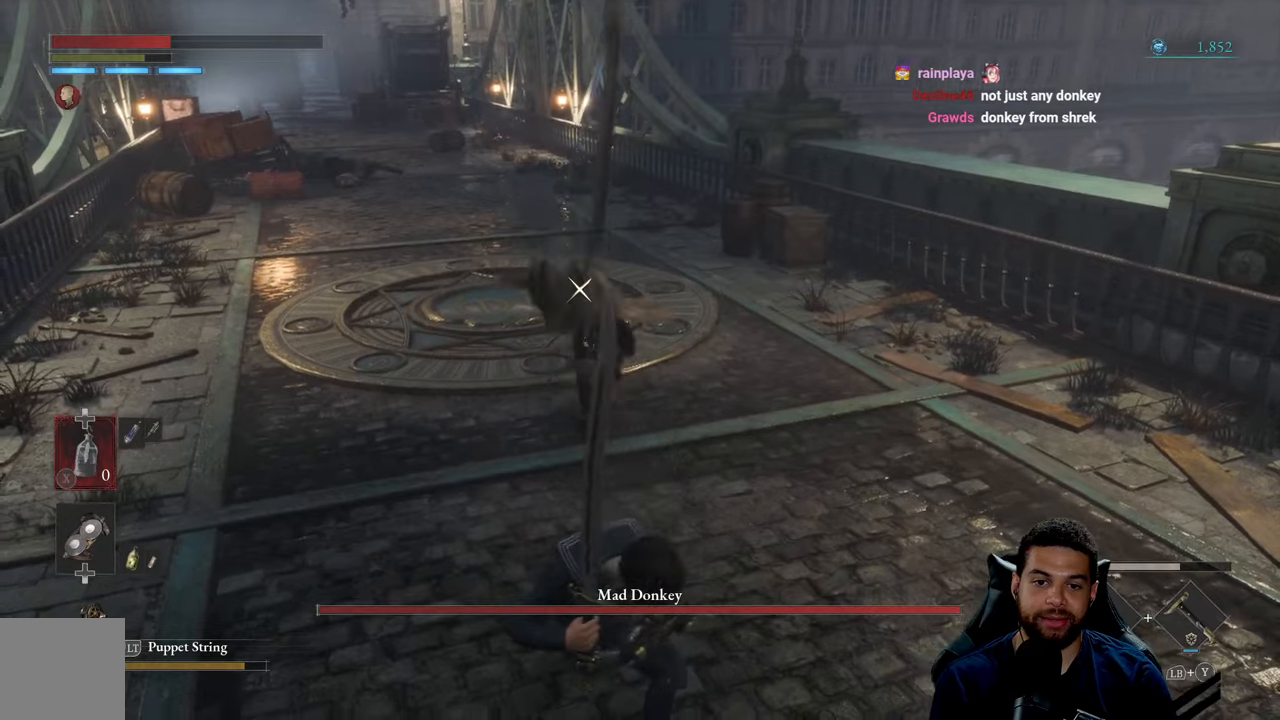
{"buttons": ["R2"], "left_stick": "up", "right_stick": "center", "events": []}
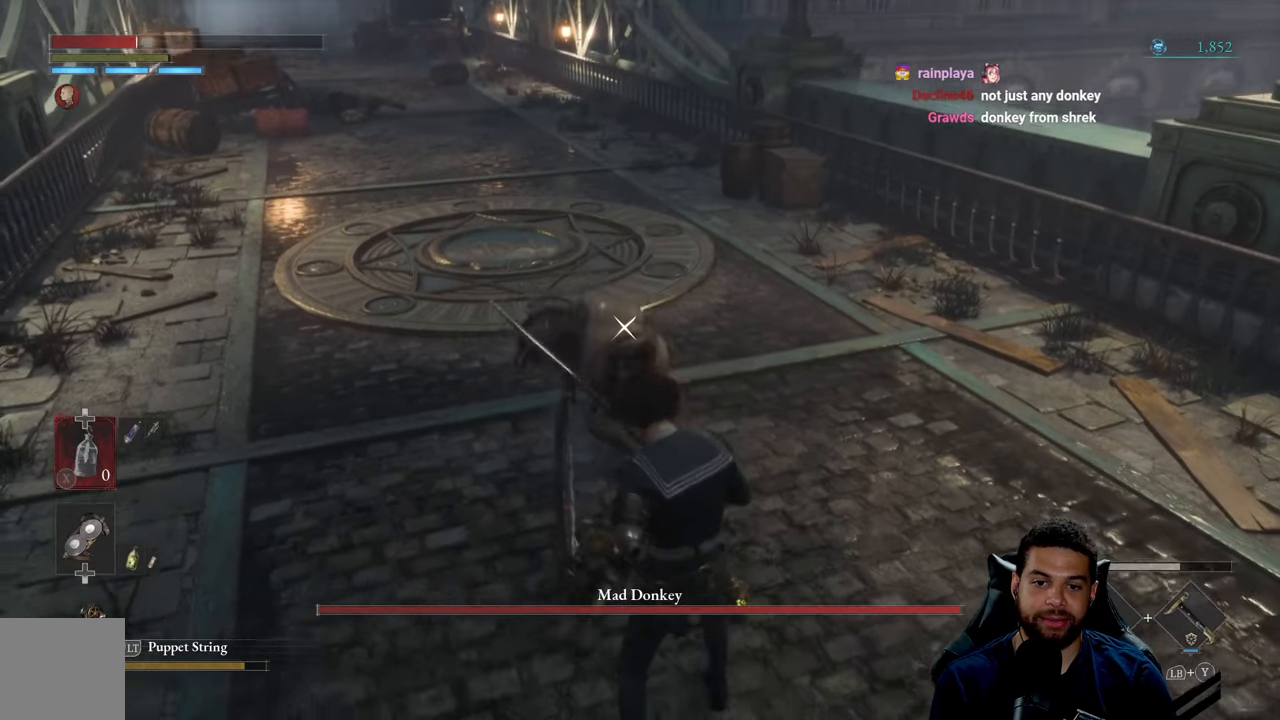
{"buttons": [], "left_stick": "down-right", "right_stick": "center", "events": [[17, "R2", "up"], [67, "left_stick", "right"], [133, "left_stick", "down-right"], [150, "B", "down"], [217, "B", "up"]]}
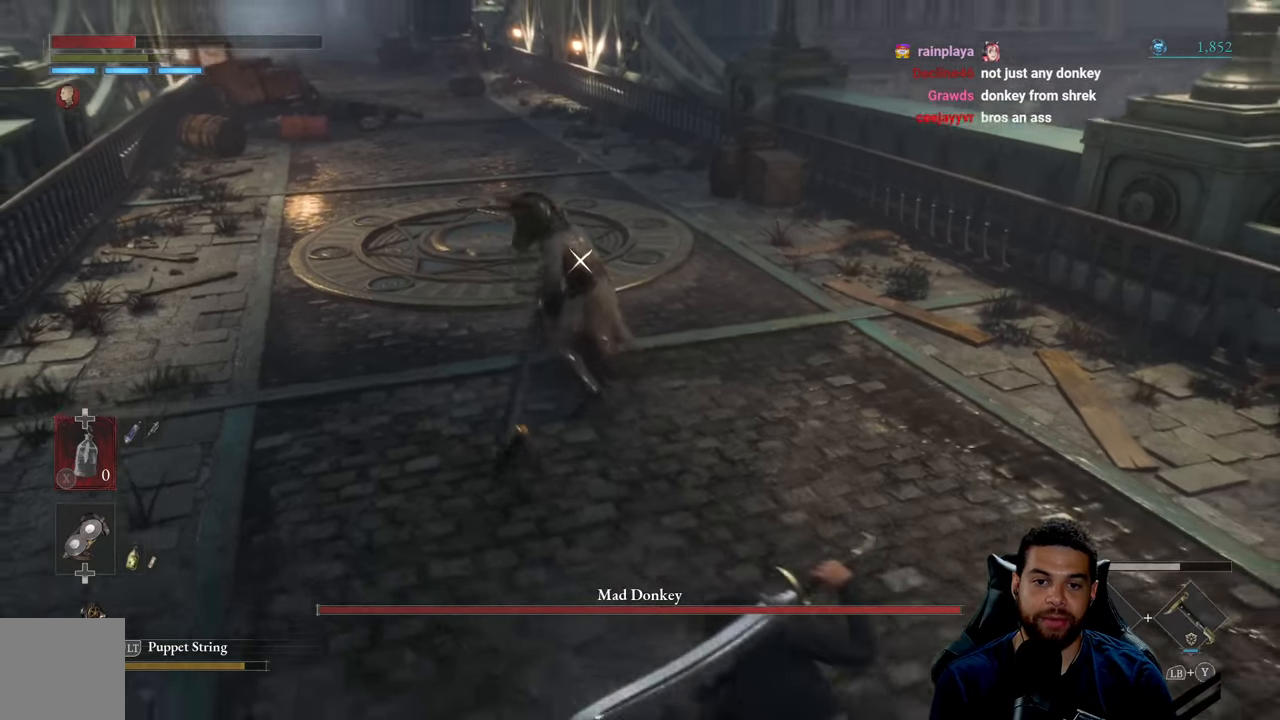
{"buttons": [], "left_stick": "up", "right_stick": "center", "events": [[200, "left_stick", "up-right"], [250, "left_stick", "up"]]}
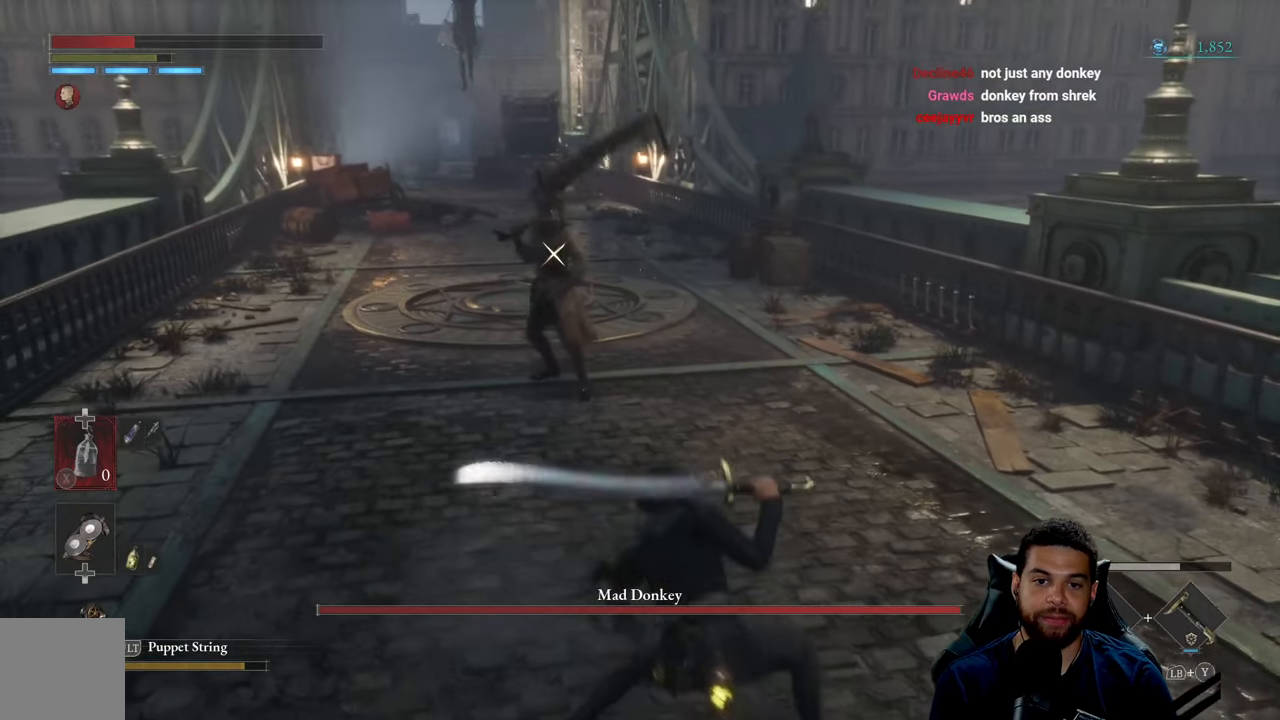
{"buttons": [], "left_stick": "down-left", "right_stick": "center", "events": [[17, "left_stick", "up-left"], [267, "L1", "down"], [467, "left_stick", "down-left"], [500, "L1", "up"]]}
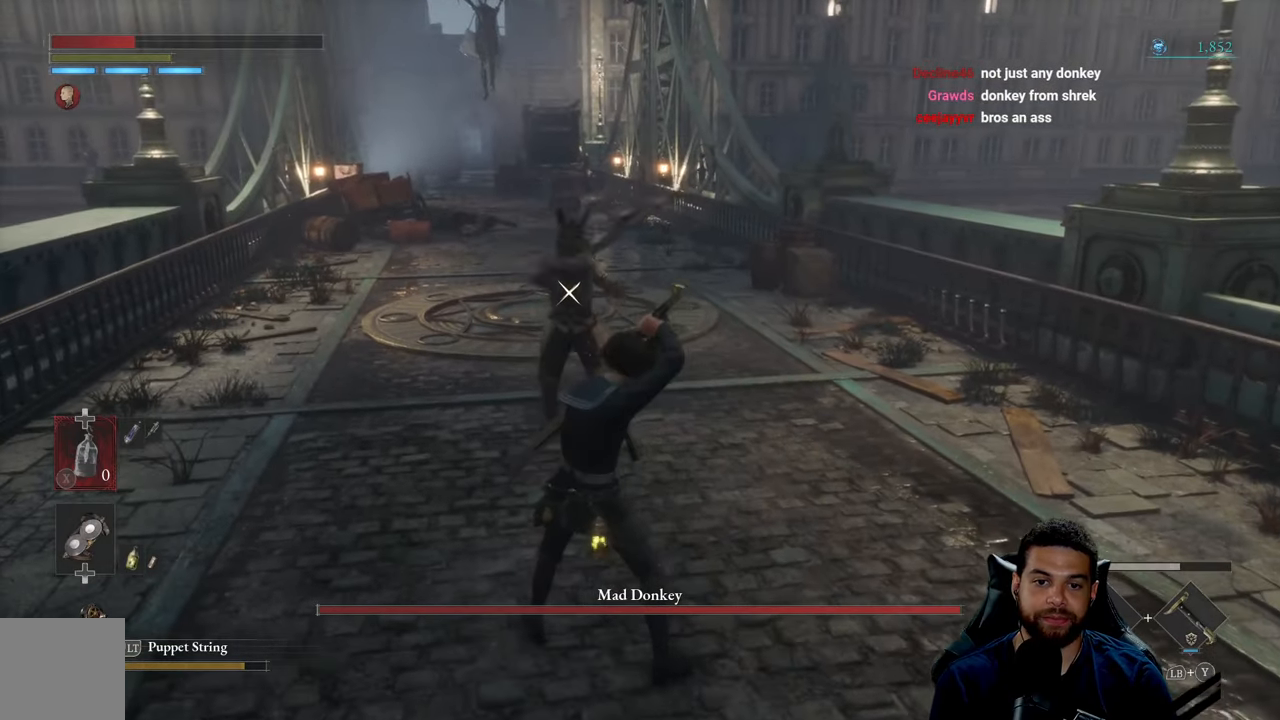
{"buttons": ["Y", "L1"], "left_stick": "up", "right_stick": "center", "events": [[83, "left_stick", "down"], [367, "L1", "down"], [367, "left_stick", "center"], [417, "left_stick", "up"], [467, "Y", "down"]]}
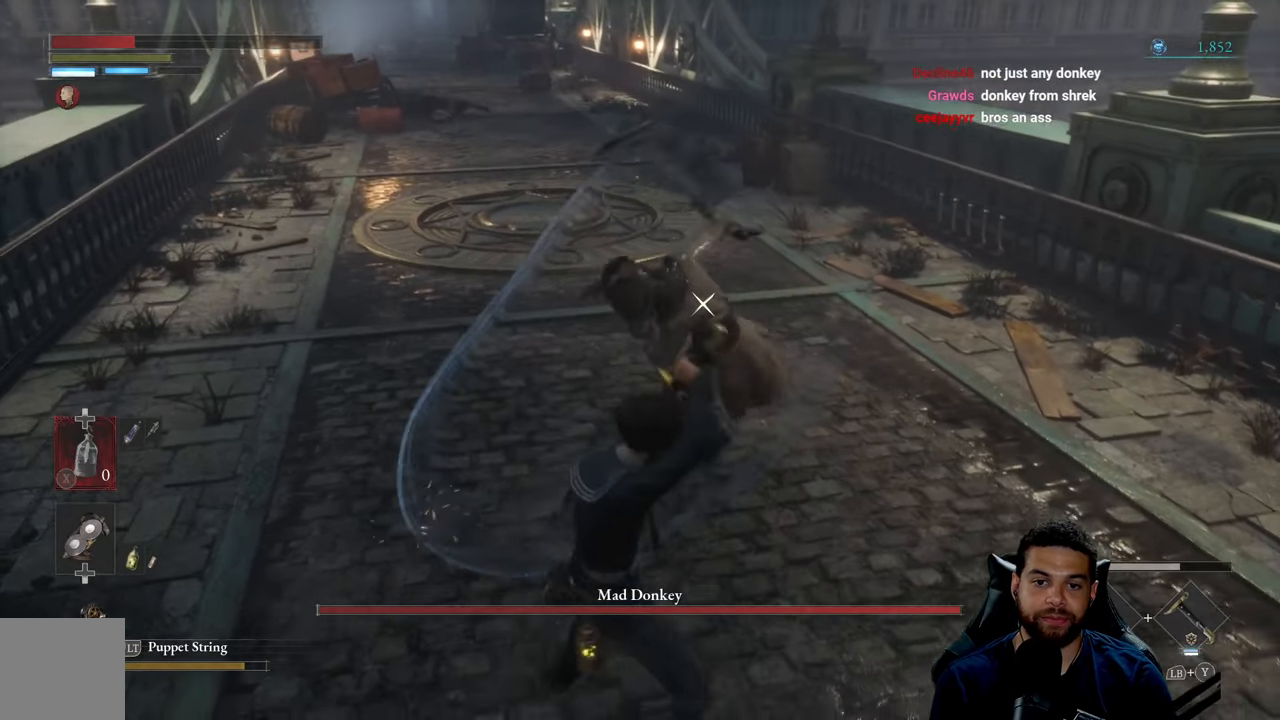
{"buttons": ["L1"], "left_stick": "center", "right_stick": "center", "events": [[67, "Y", "up"], [267, "left_stick", "up-left"], [483, "left_stick", "center"]]}